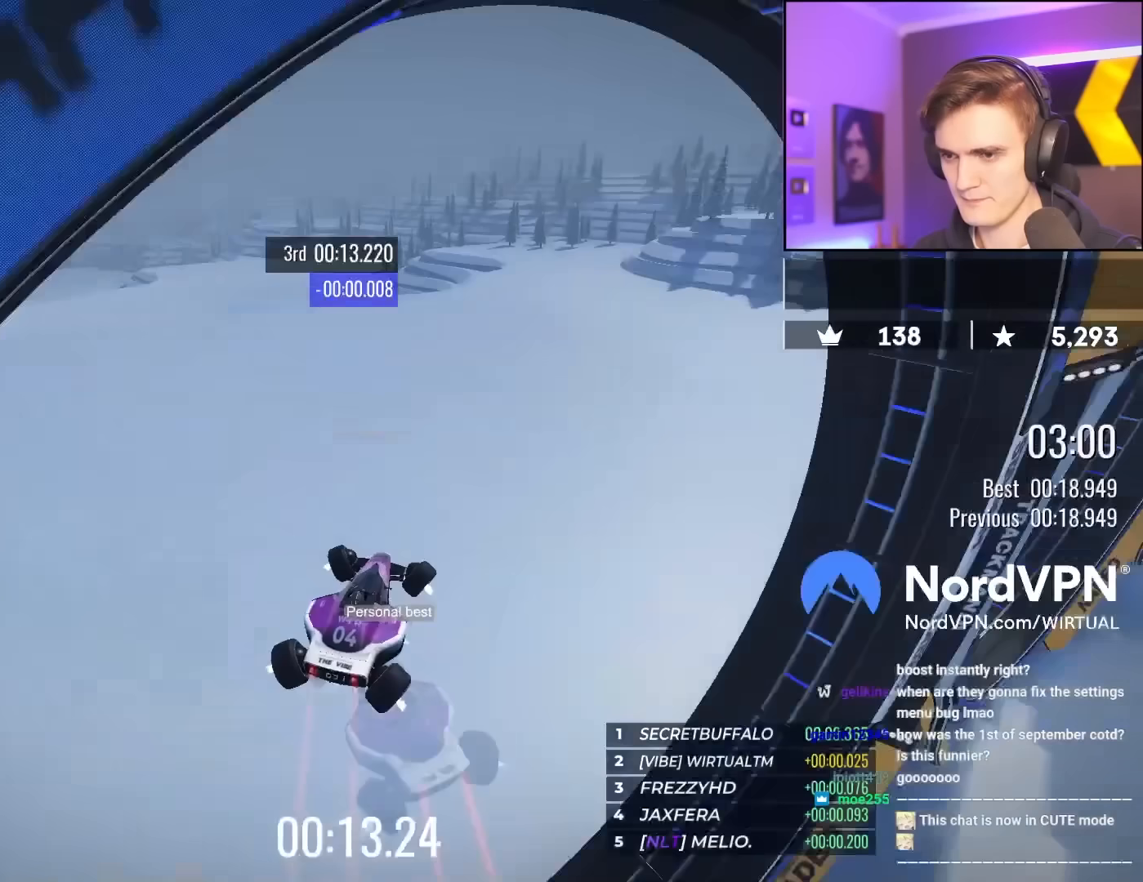
Gameplay with keyboard; each line is a JSON object with the keys held at the frame after it. "events" lists presses ("down") and releases ("up") of "brake", "down", "left", "right" and "up" between this image and that frame as [ms after this image, input, new state], when the widget could be followed in between. No other keys are recorded. Mouse input is not recorded. Key names are as the overlay labels them; some are game actions (e.g. jump) rather than physical keys.
{"keys": ["up"], "events": []}
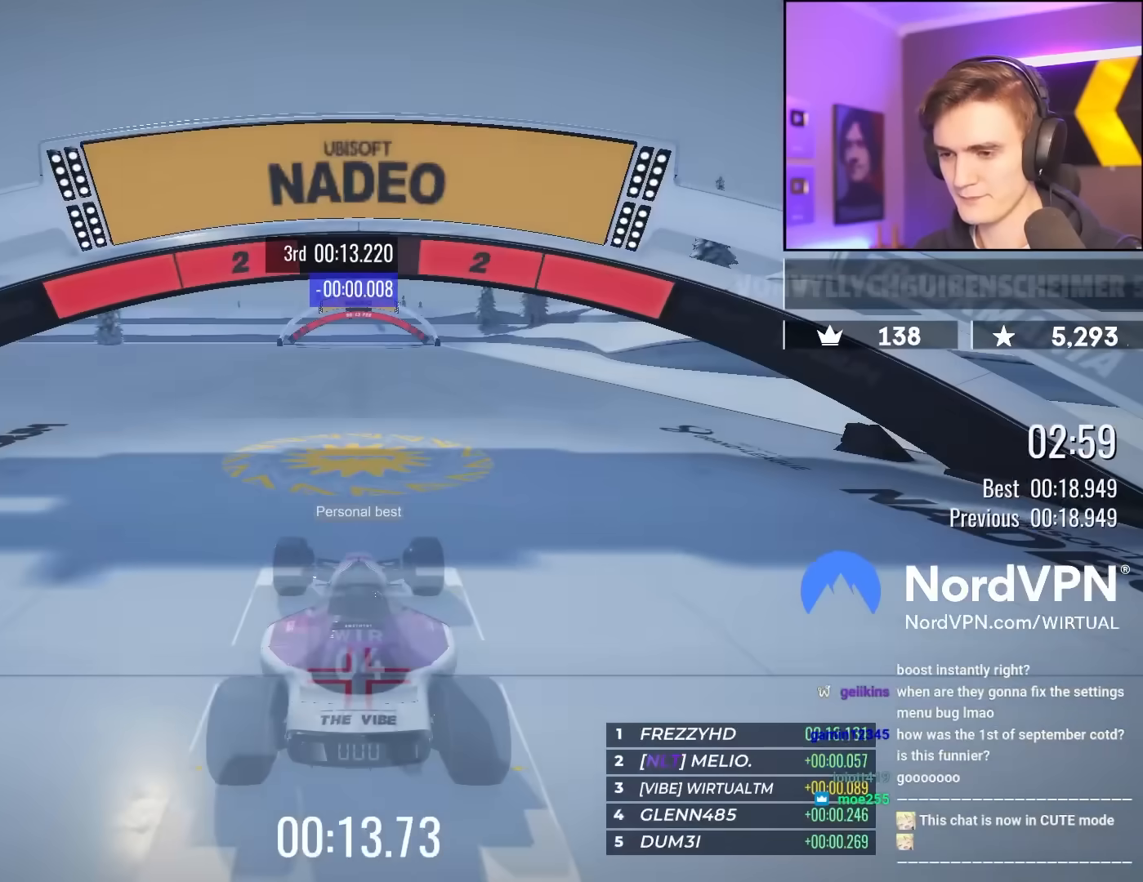
{"keys": ["up"], "events": []}
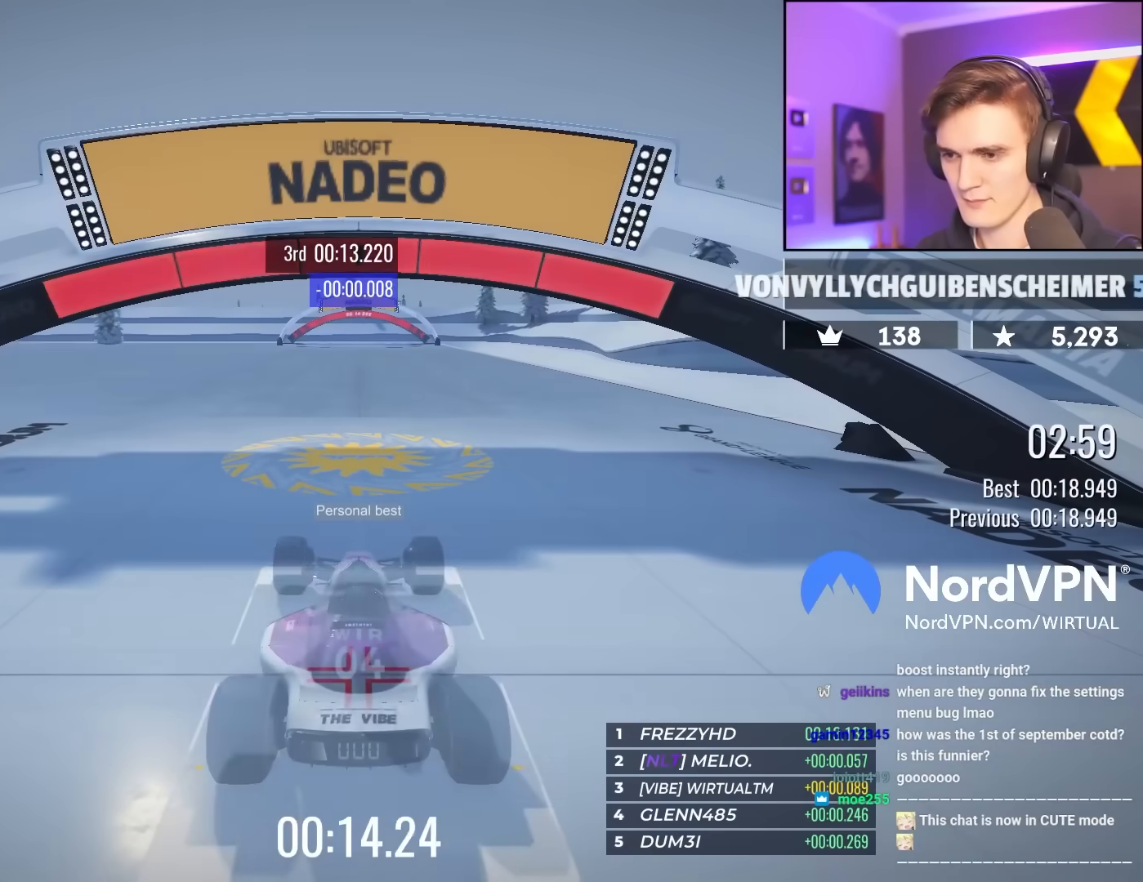
{"keys": ["up"], "events": []}
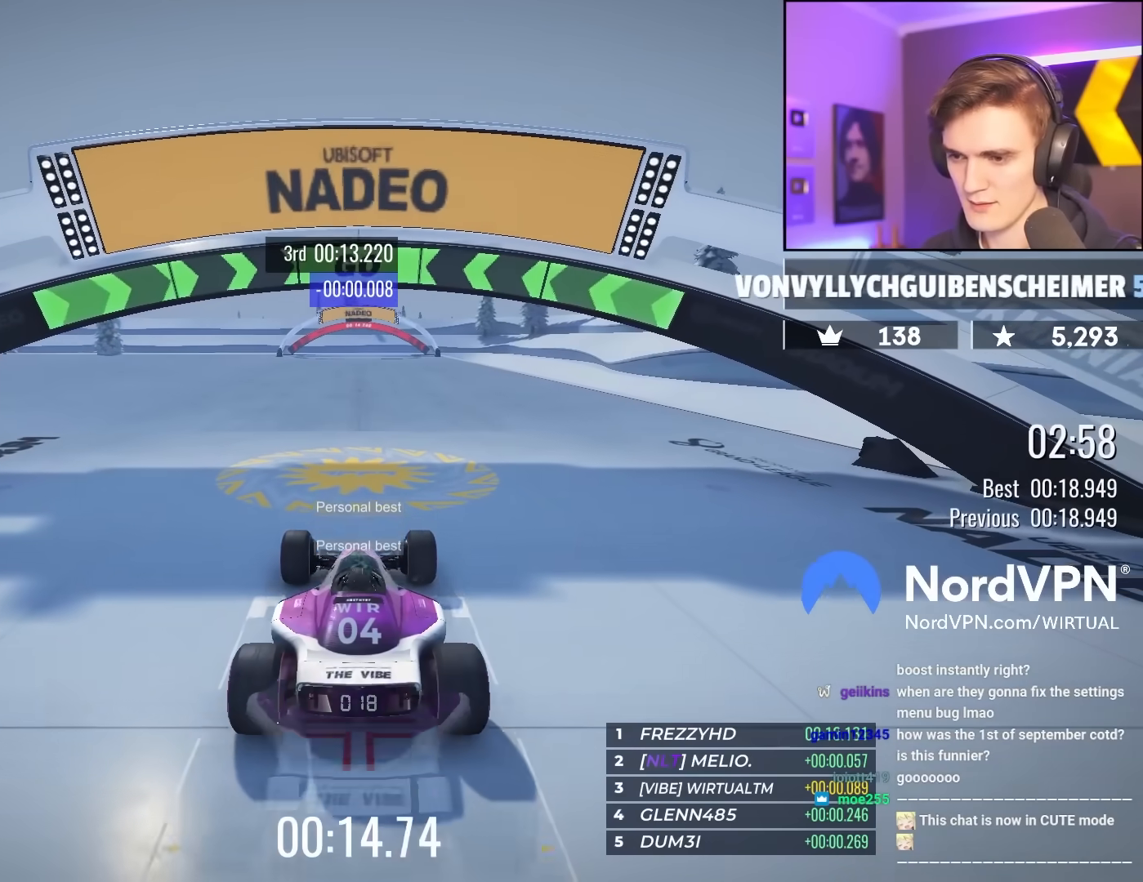
{"keys": ["up"], "events": []}
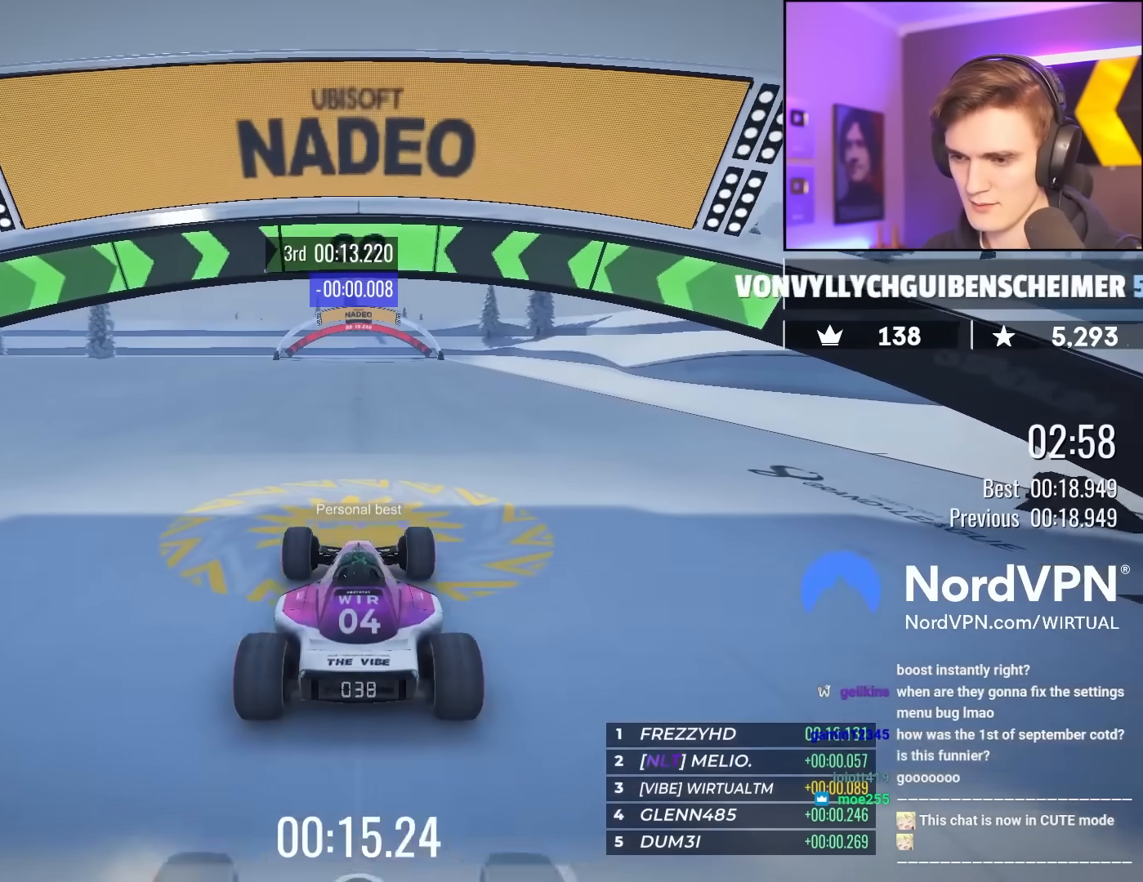
{"keys": ["up"], "events": []}
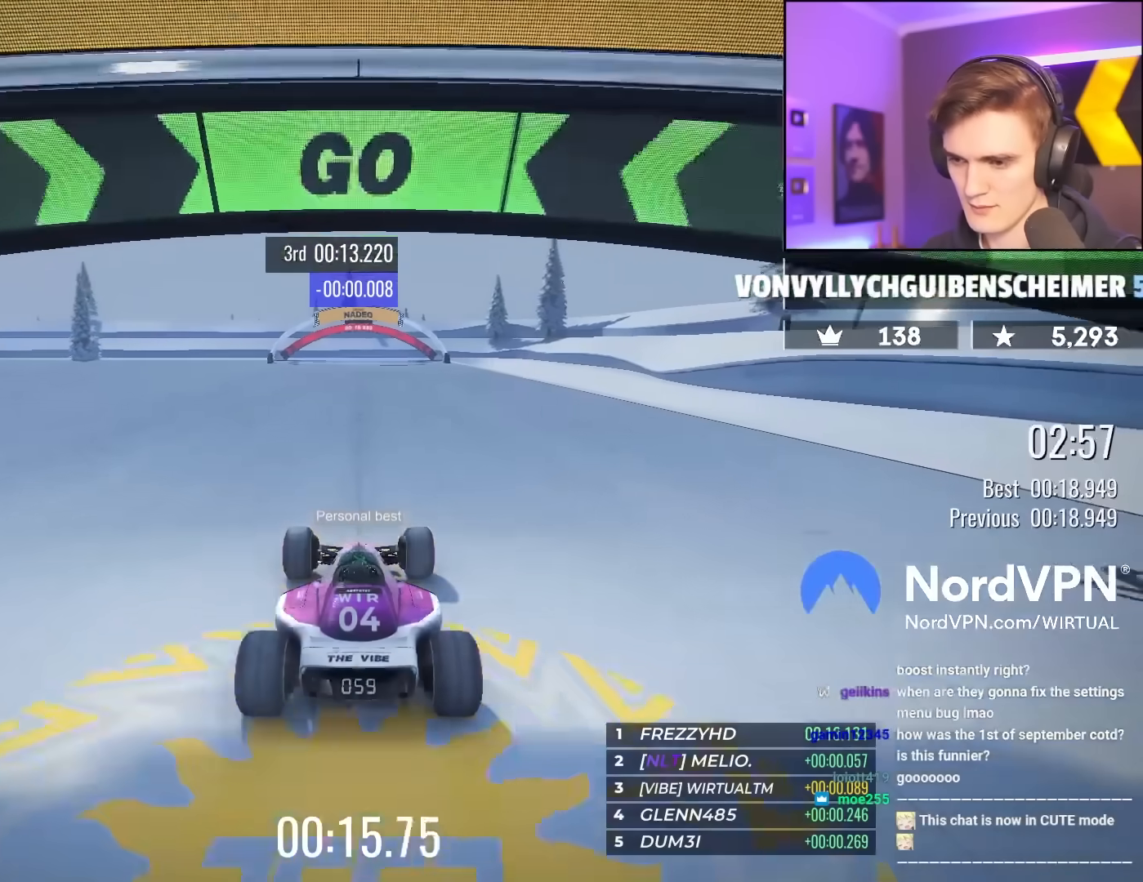
{"keys": ["up"], "events": []}
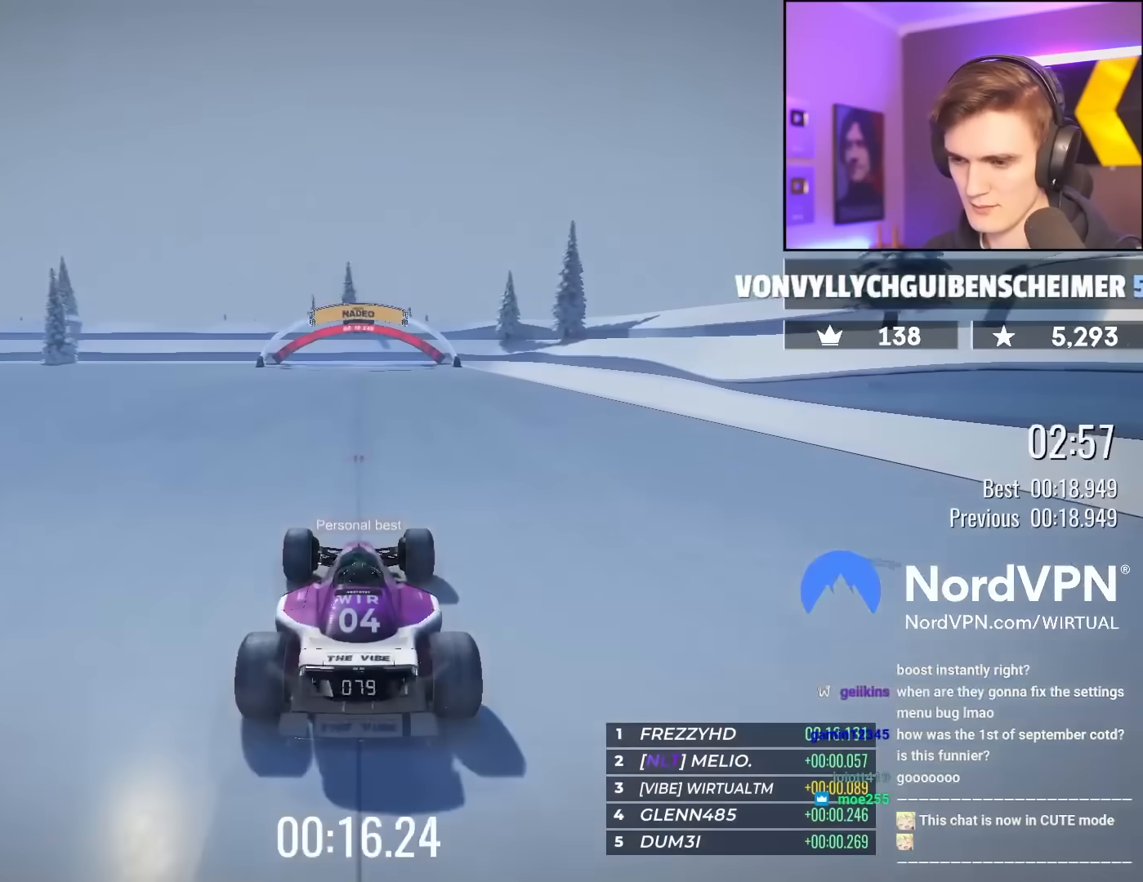
{"keys": ["up"], "events": []}
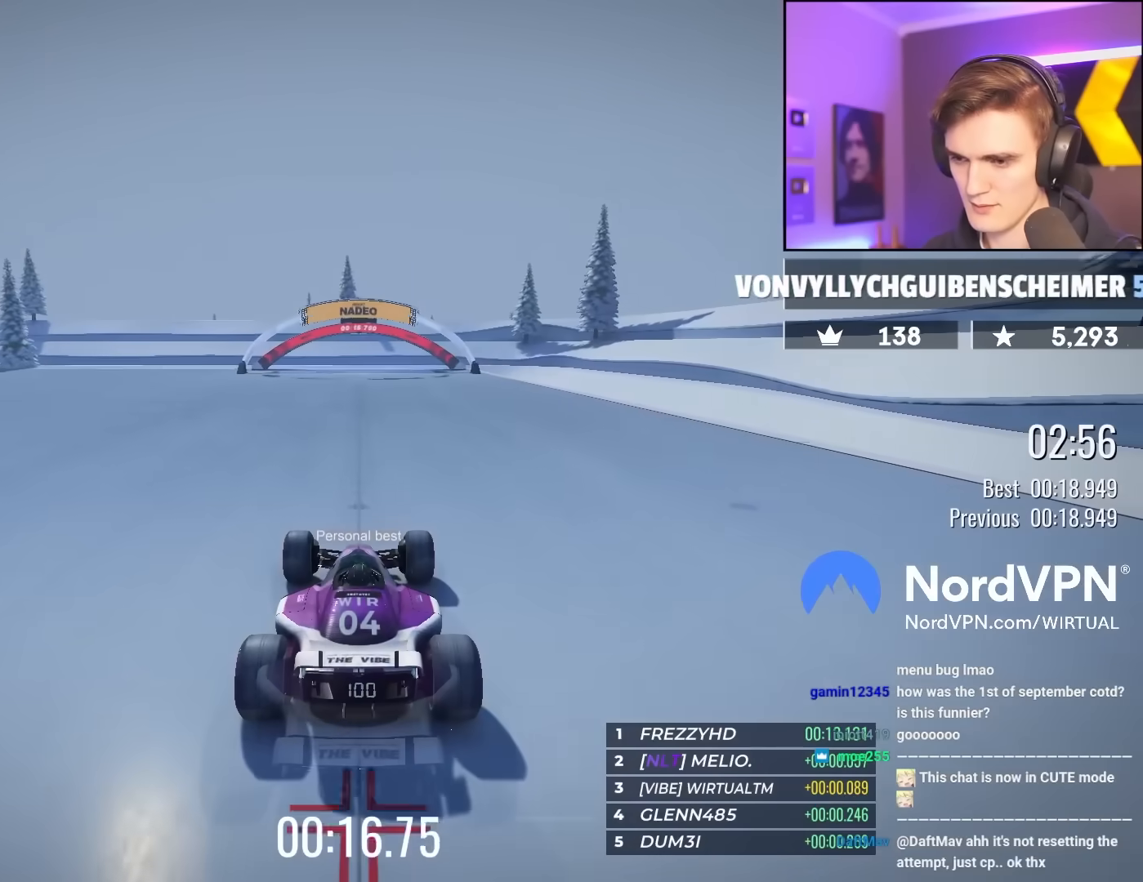
{"keys": ["up"], "events": []}
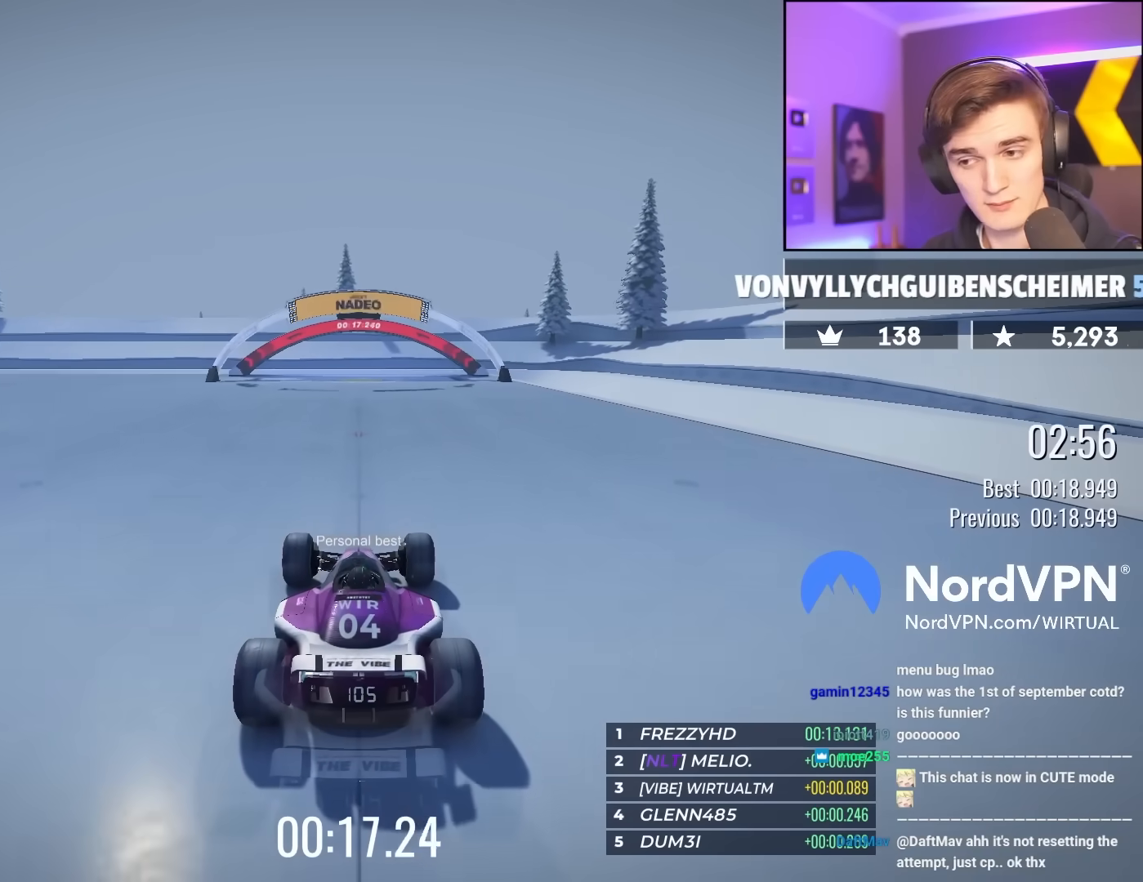
{"keys": ["up"], "events": []}
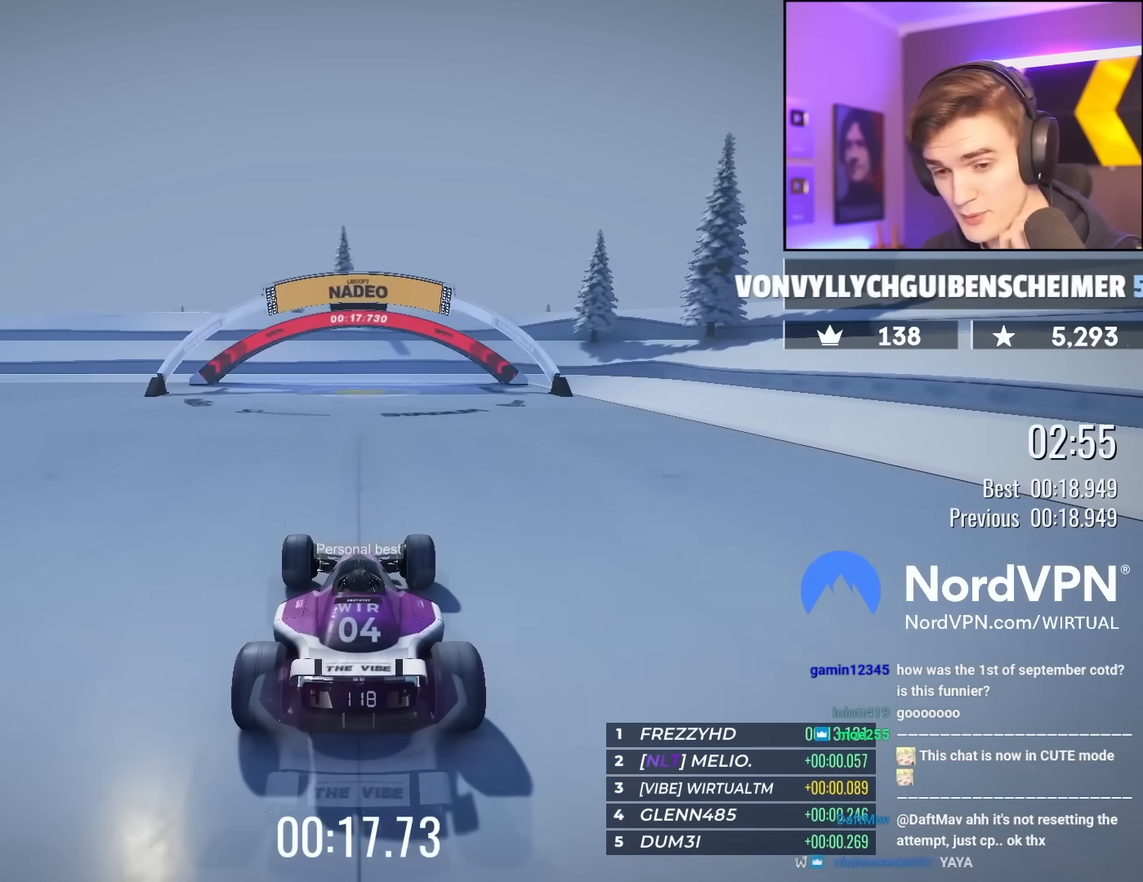
{"keys": ["up"], "events": []}
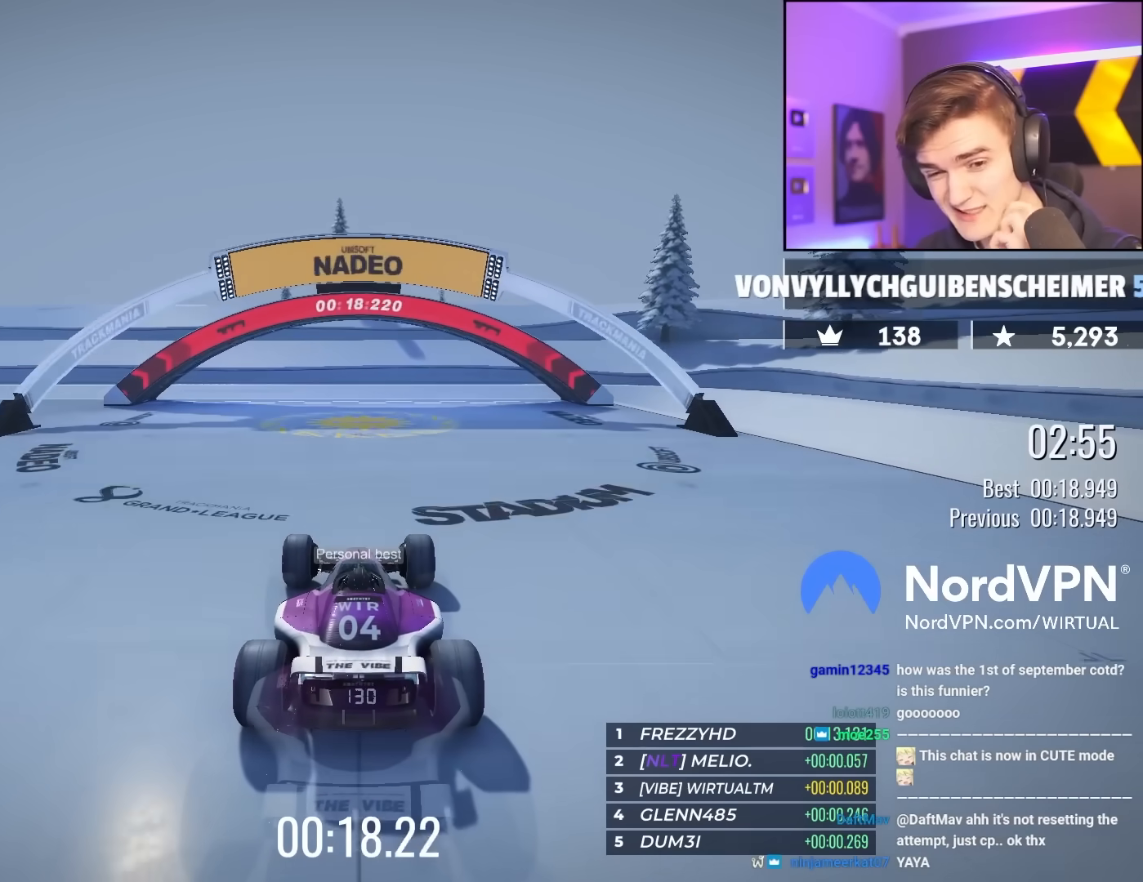
{"keys": ["up"], "events": []}
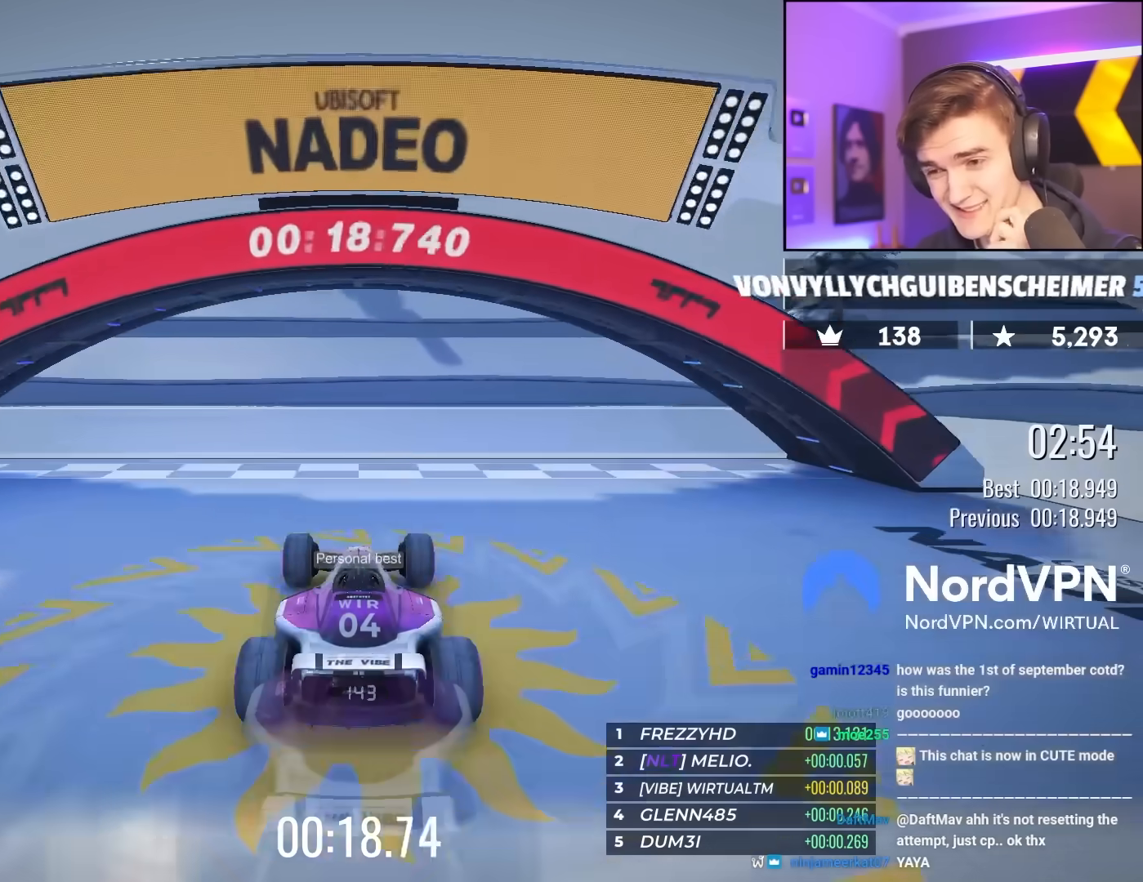
{"keys": ["up"], "events": []}
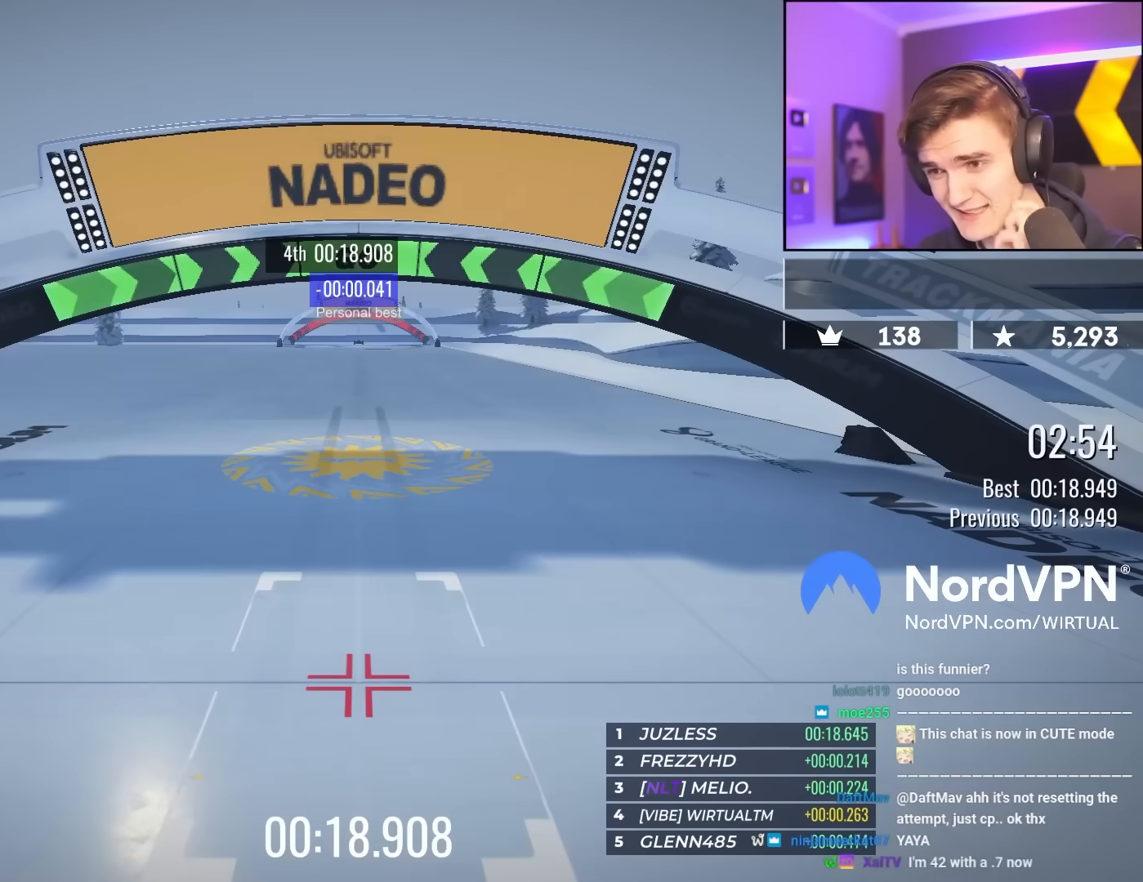
{"keys": ["left", "up"], "events": [[417, "left", "down"]]}
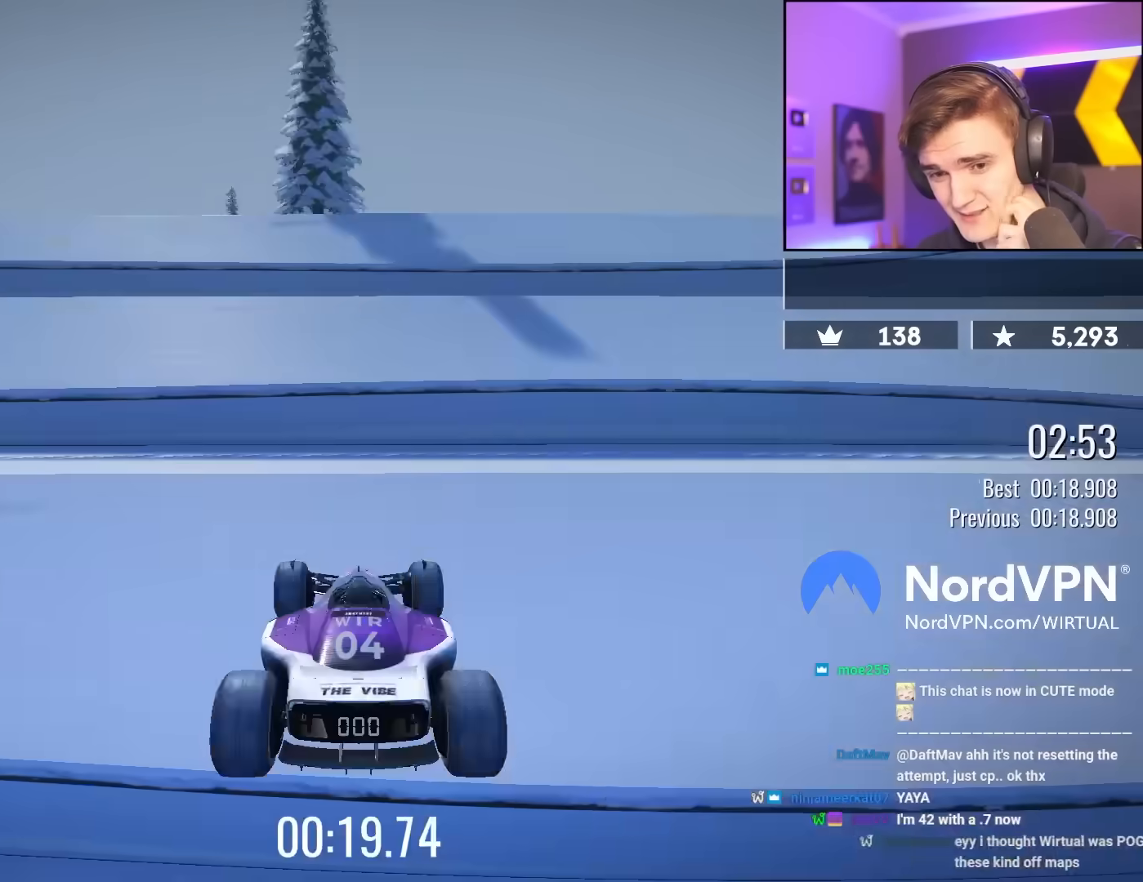
{"keys": ["left", "up"], "events": []}
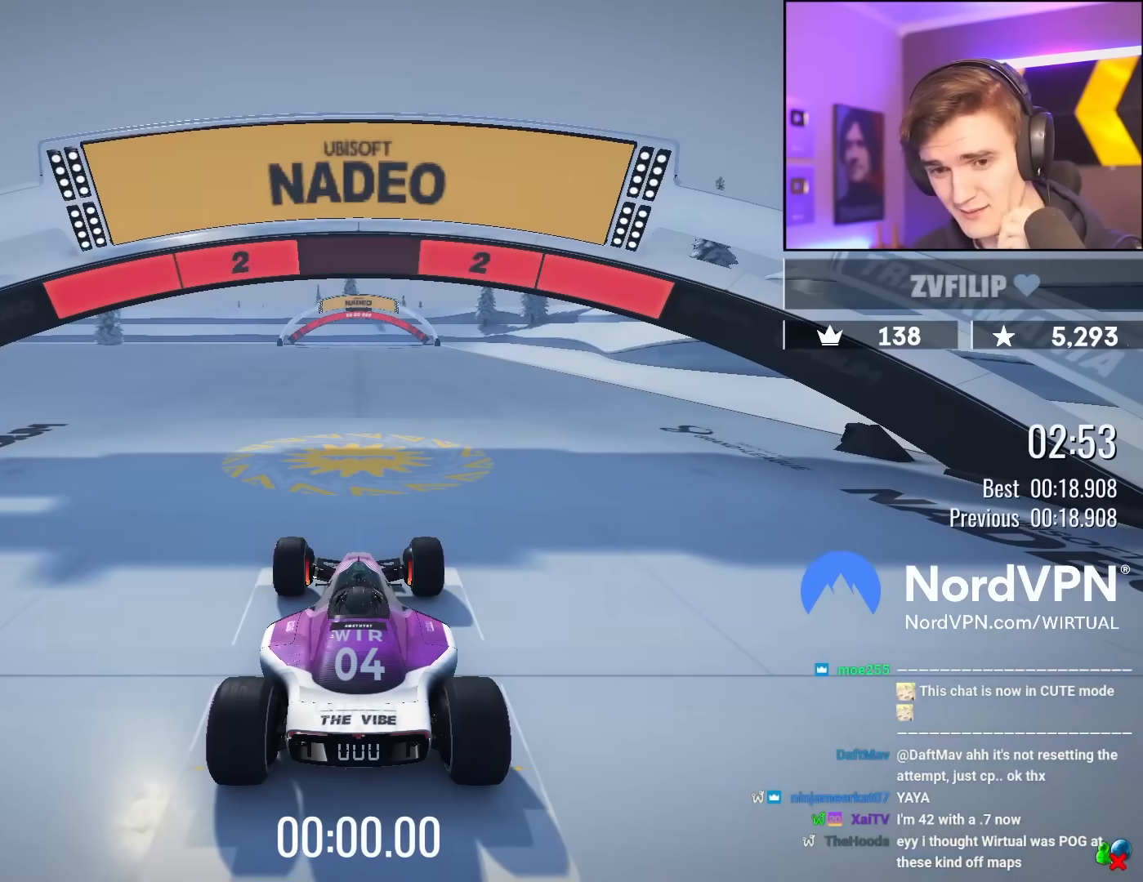
{"keys": ["left", "up"], "events": []}
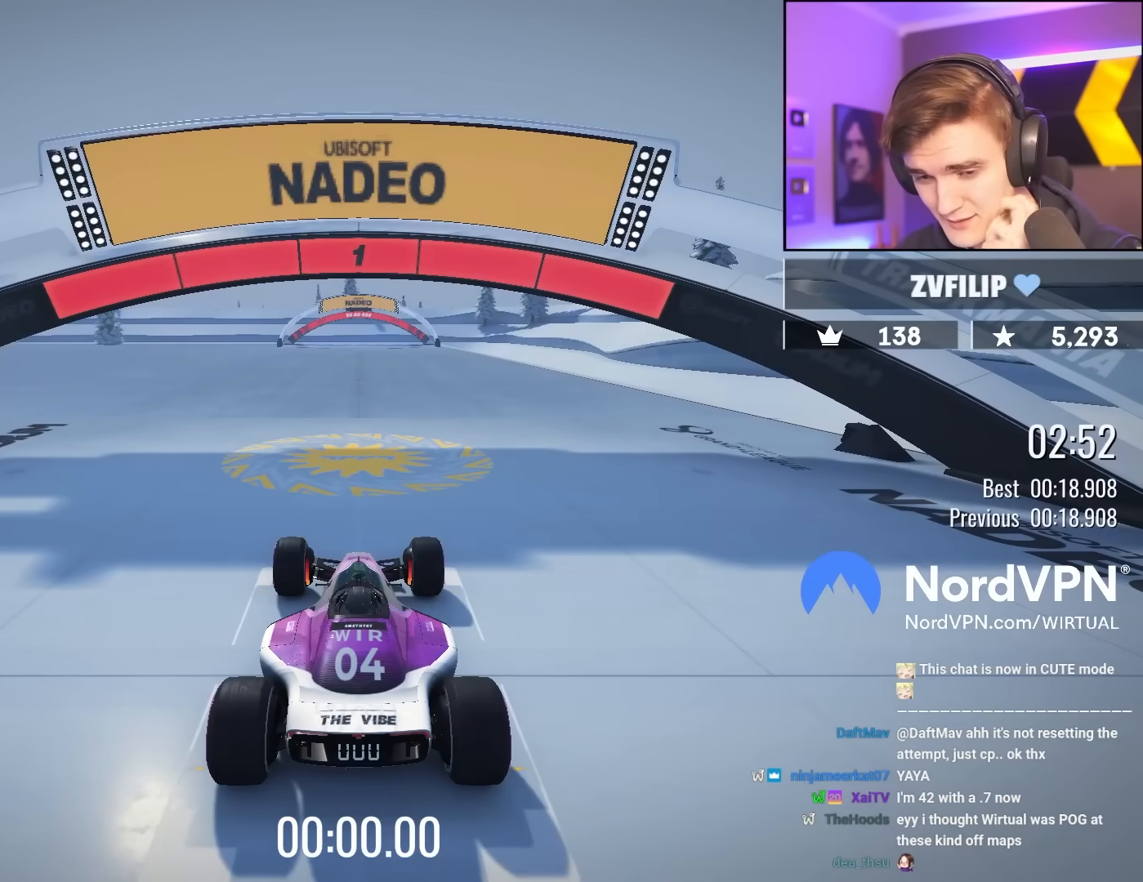
{"keys": ["up"], "events": [[500, "left", "up"]]}
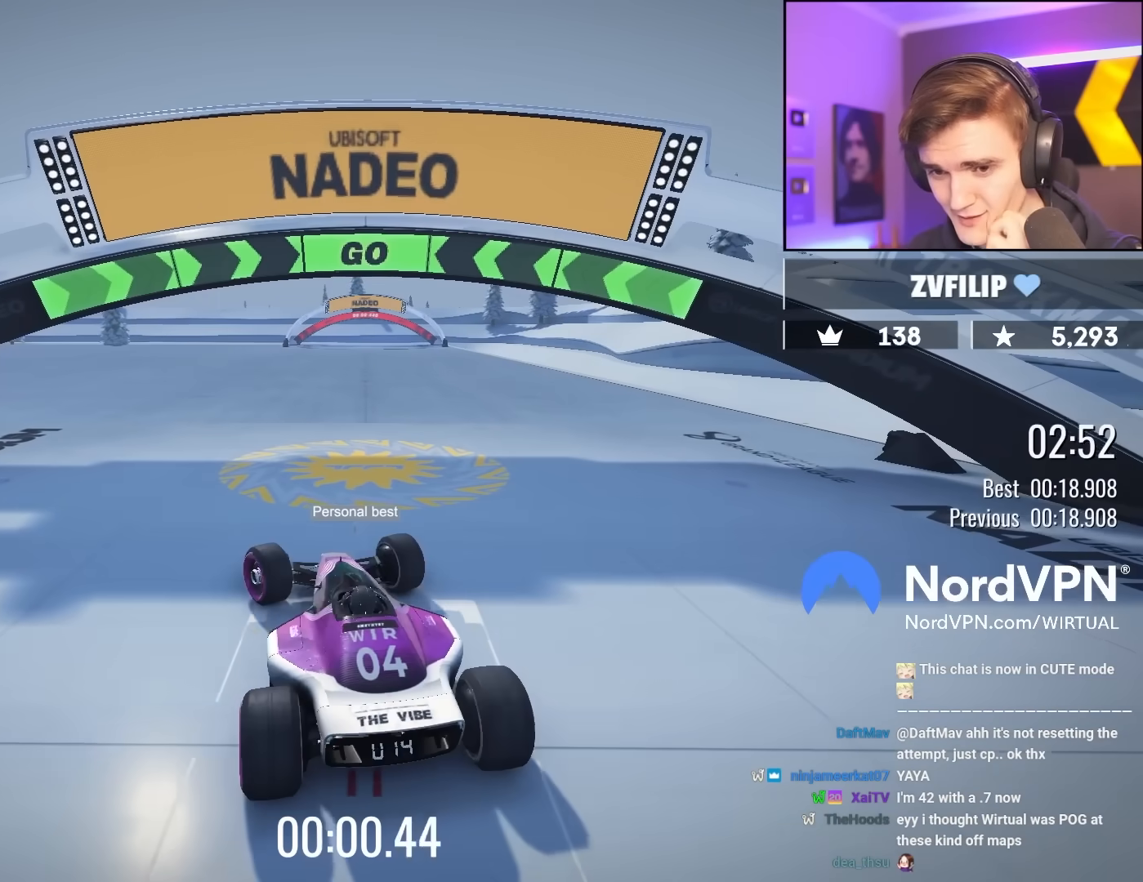
{"keys": ["up"], "events": []}
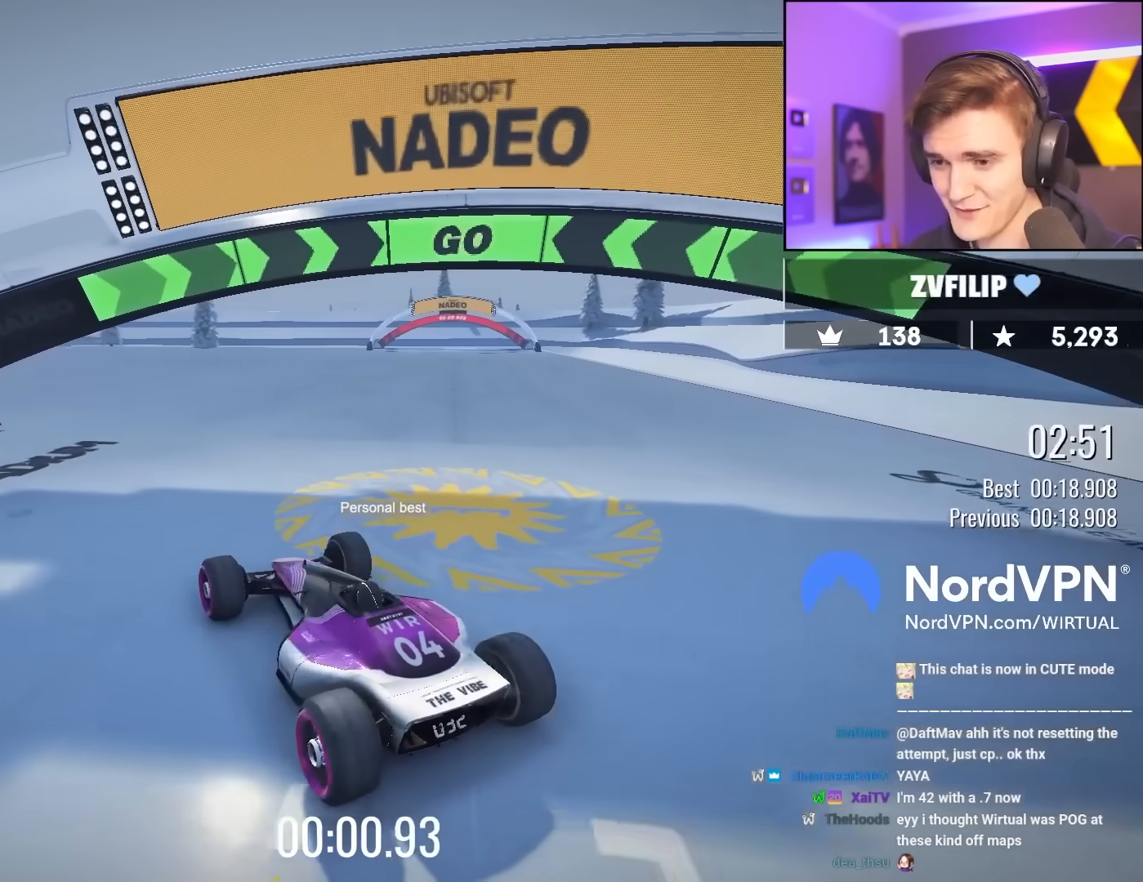
{"keys": ["up"], "events": [[167, "right", "down"], [250, "right", "up"], [400, "right", "down"], [483, "right", "up"]]}
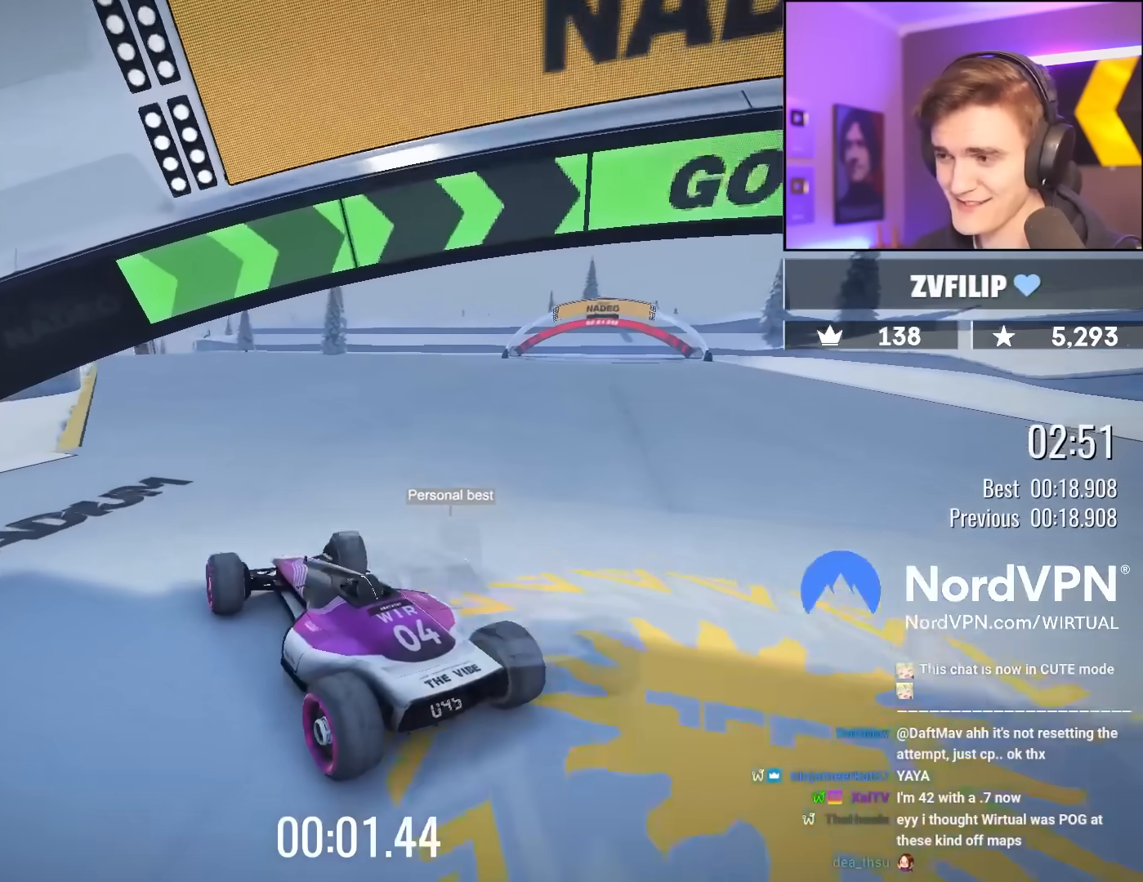
{"keys": ["left", "up"], "events": [[133, "left", "down"]]}
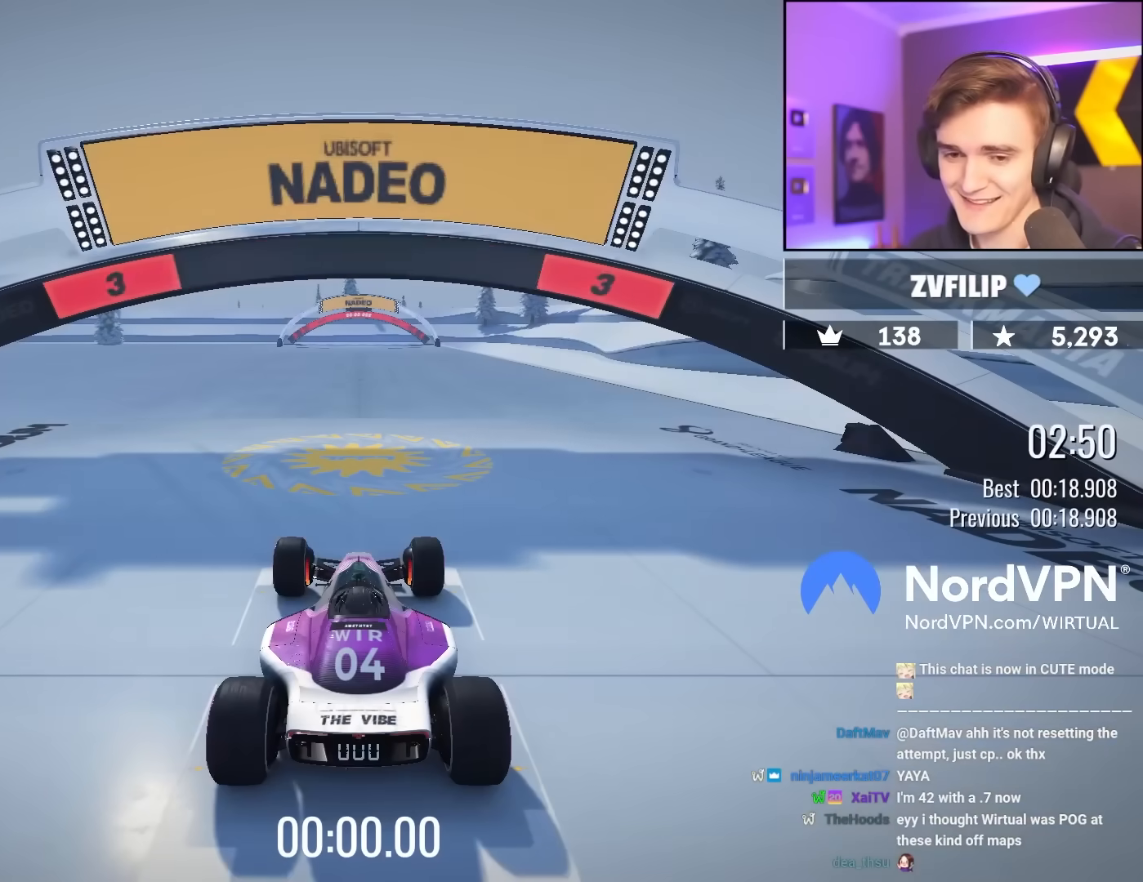
{"keys": ["left", "up"], "events": []}
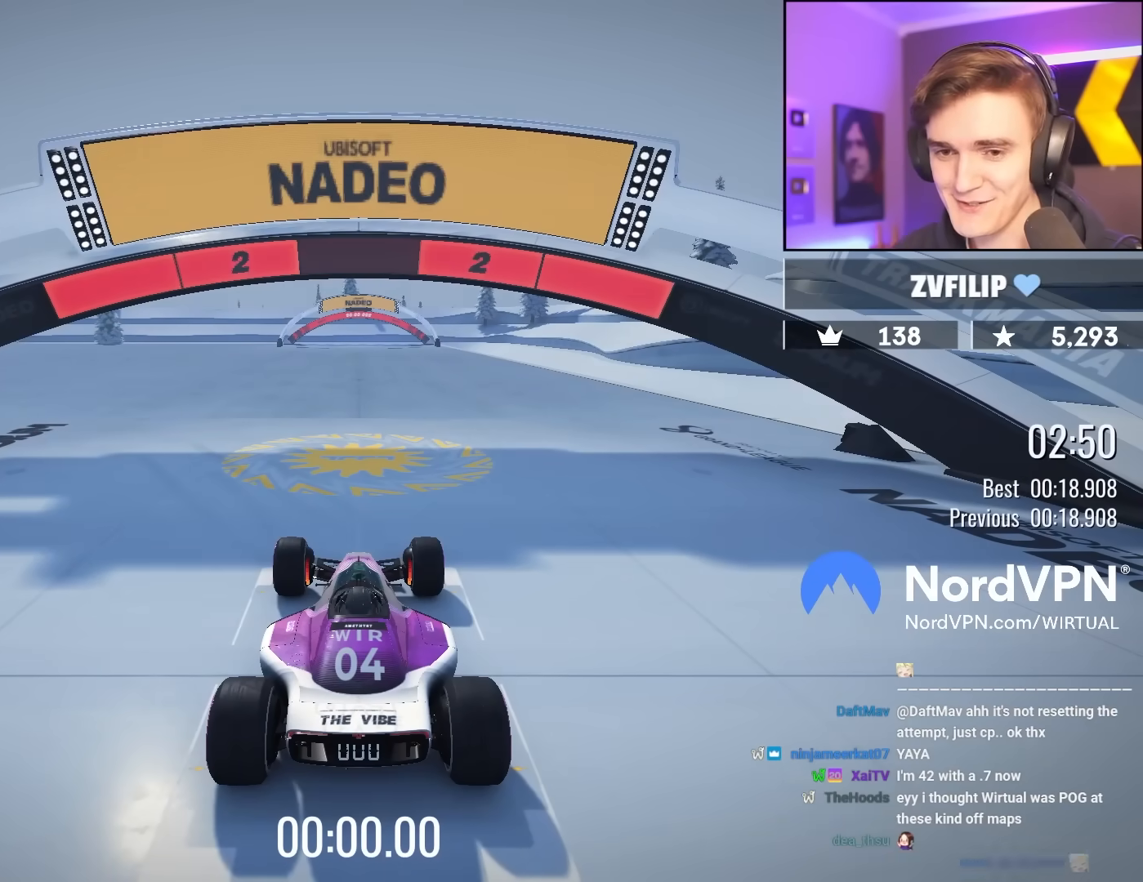
{"keys": ["left", "up"], "events": []}
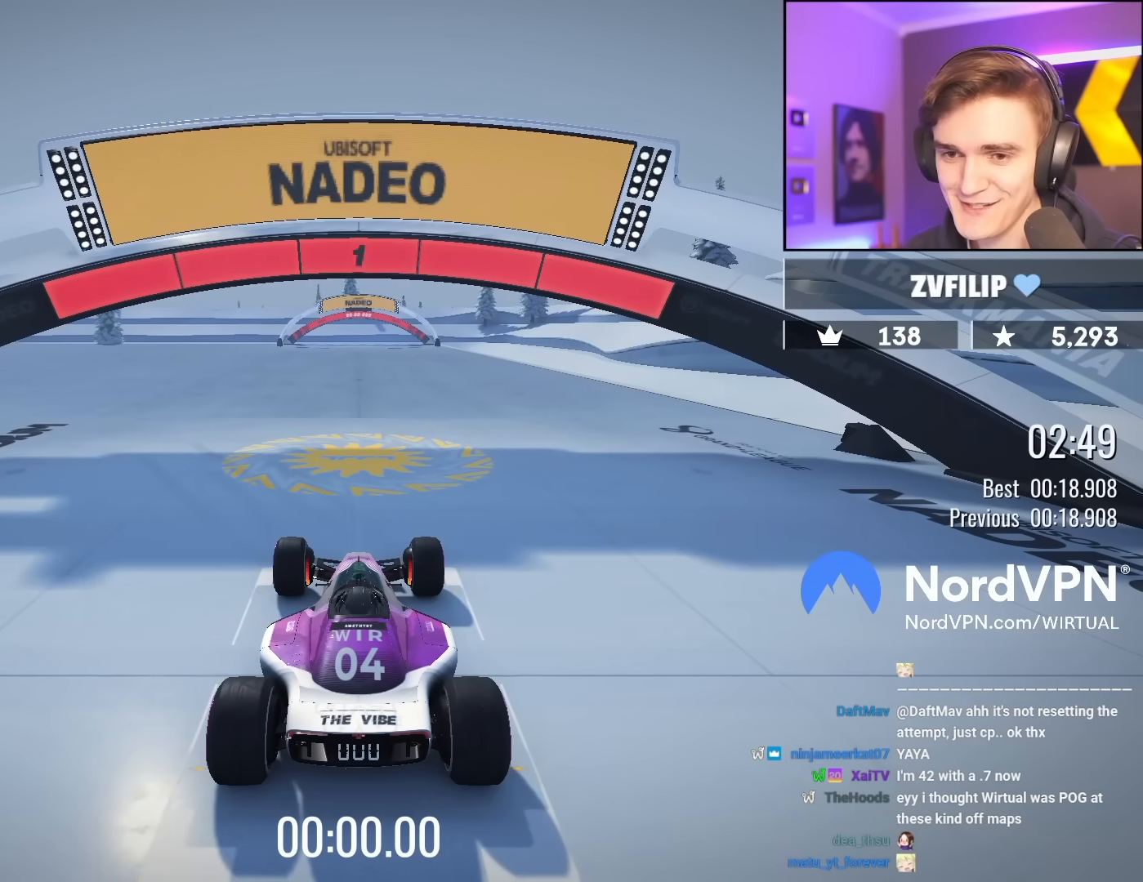
{"keys": ["left", "up"], "events": []}
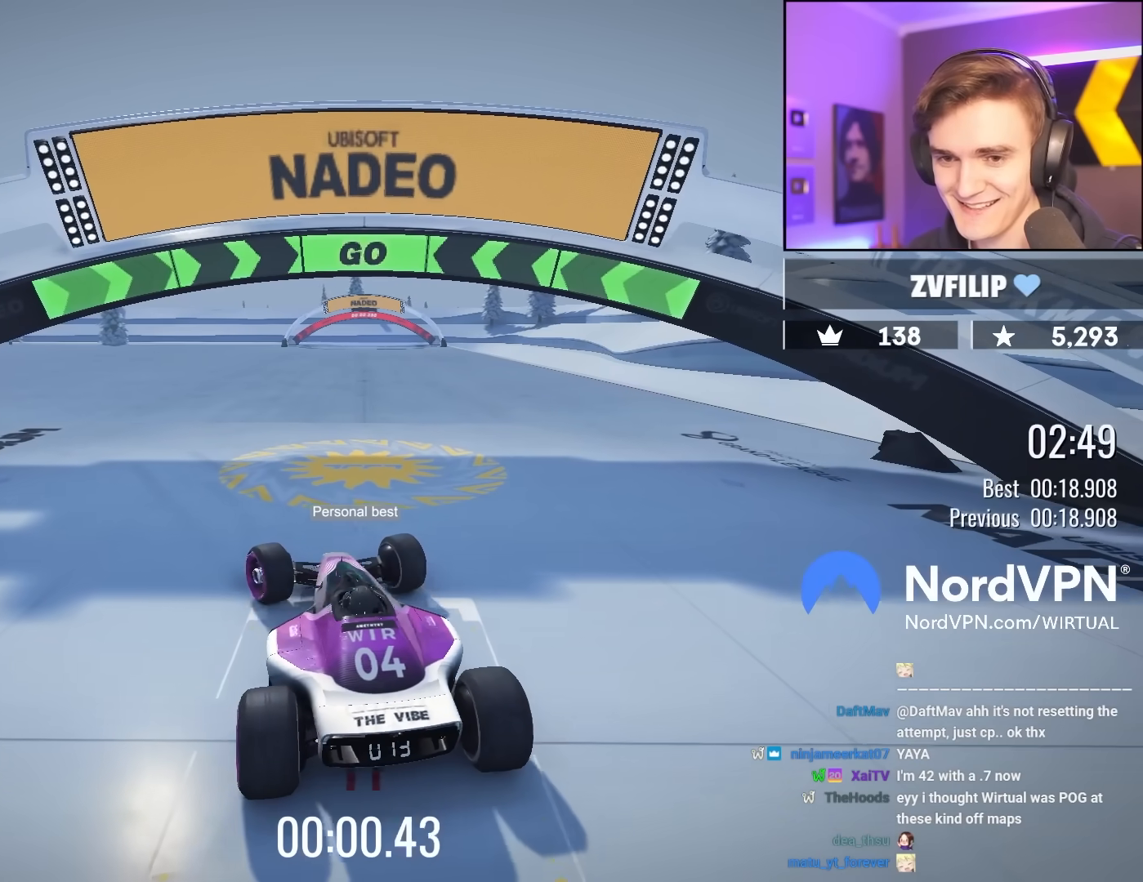
{"keys": ["up"], "events": [[17, "left", "up"], [233, "right", "down"], [333, "right", "up"]]}
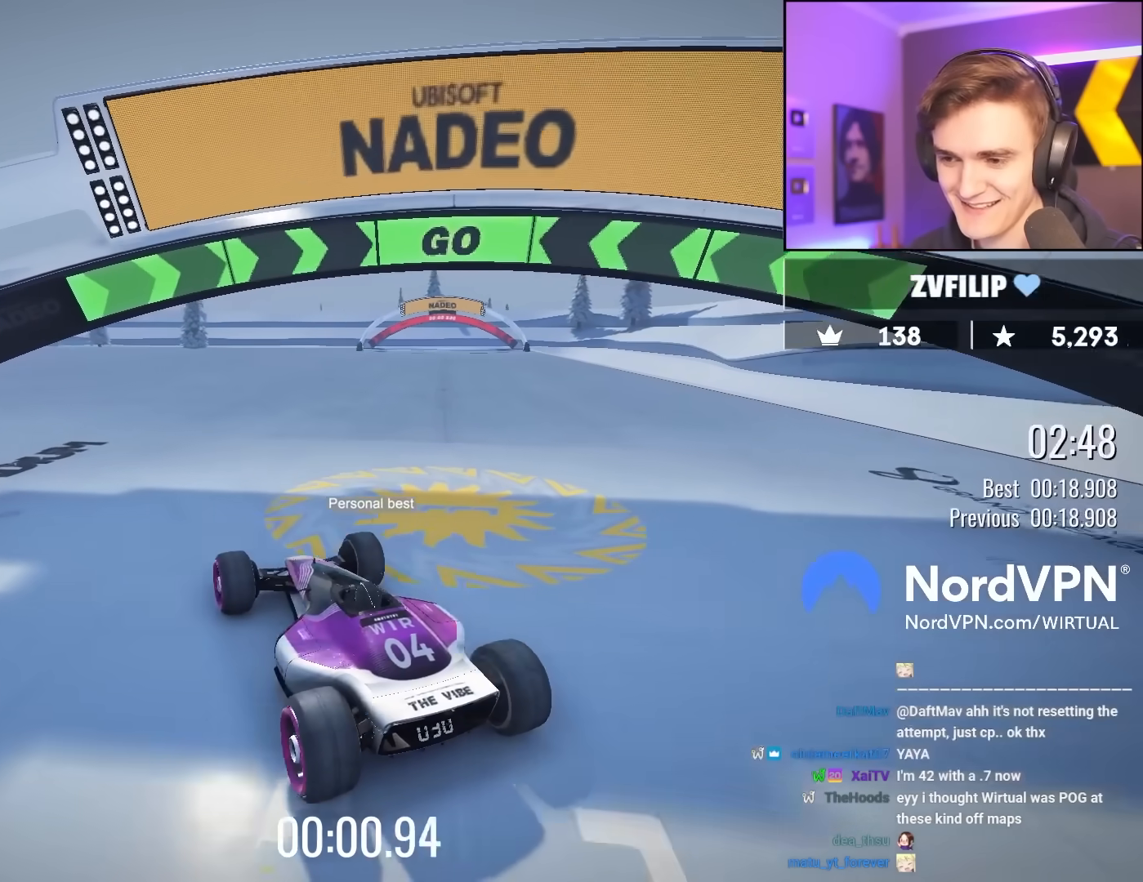
{"keys": ["left", "up"], "events": [[483, "left", "down"]]}
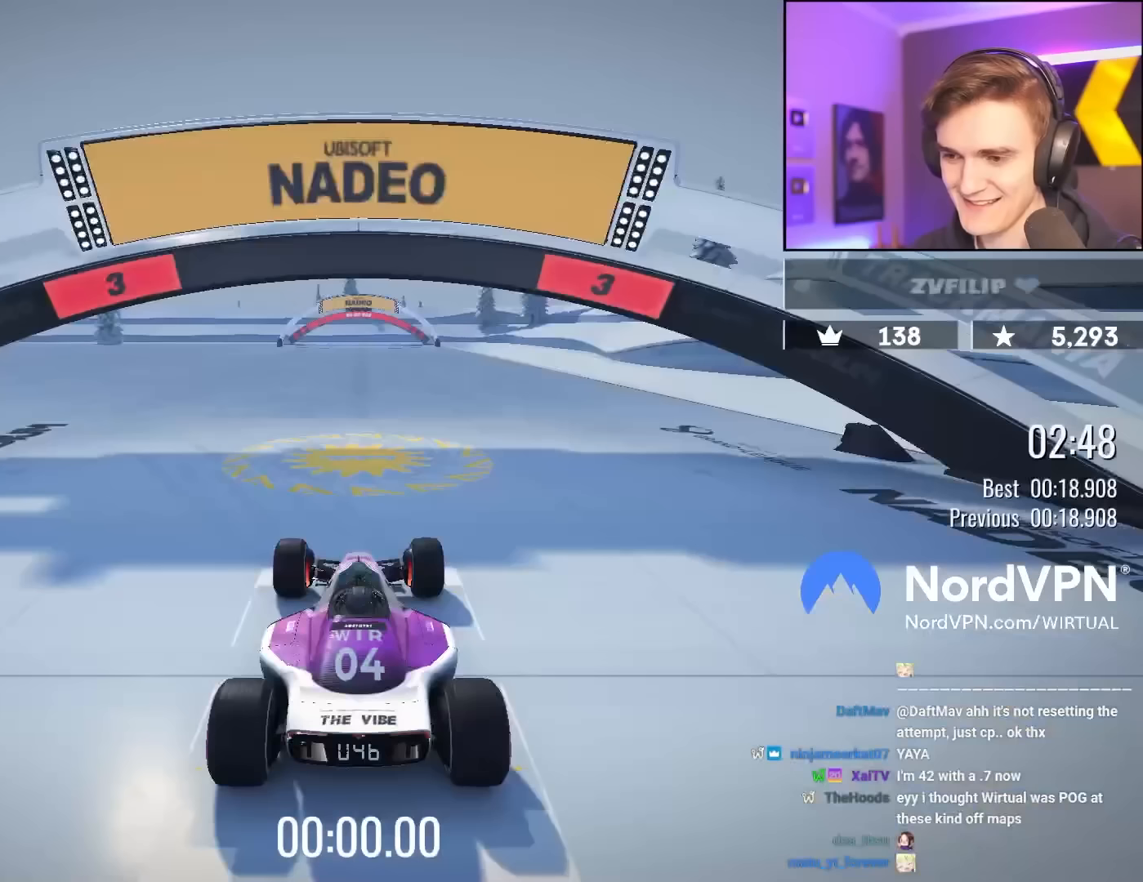
{"keys": ["left", "up"], "events": []}
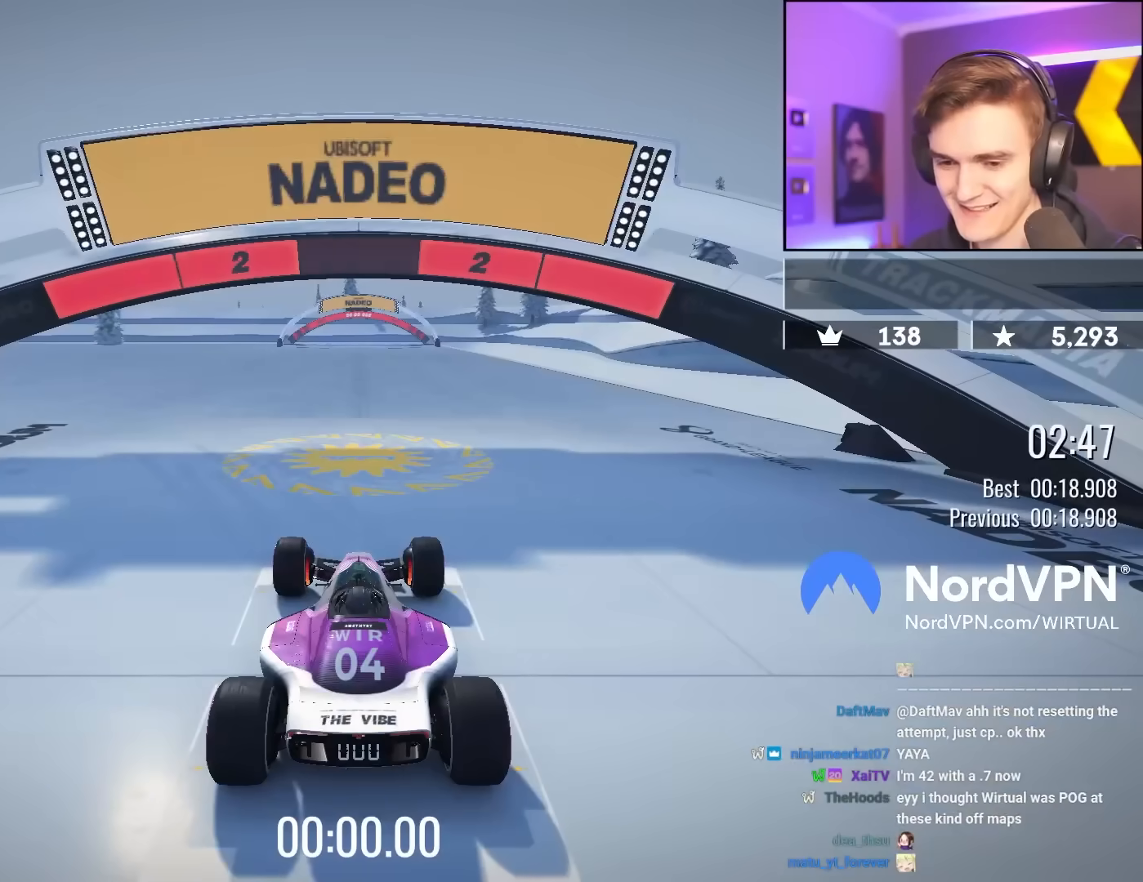
{"keys": ["left", "up"], "events": []}
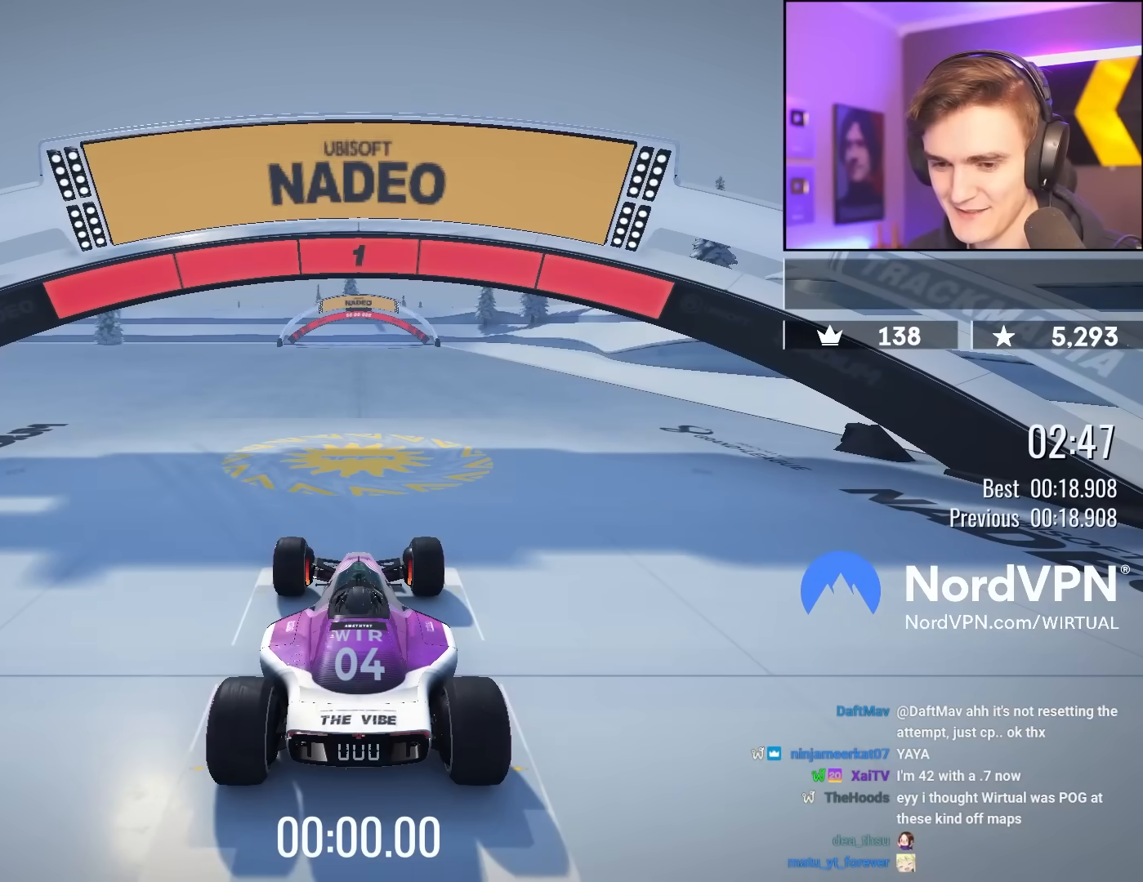
{"keys": ["left", "up"], "events": []}
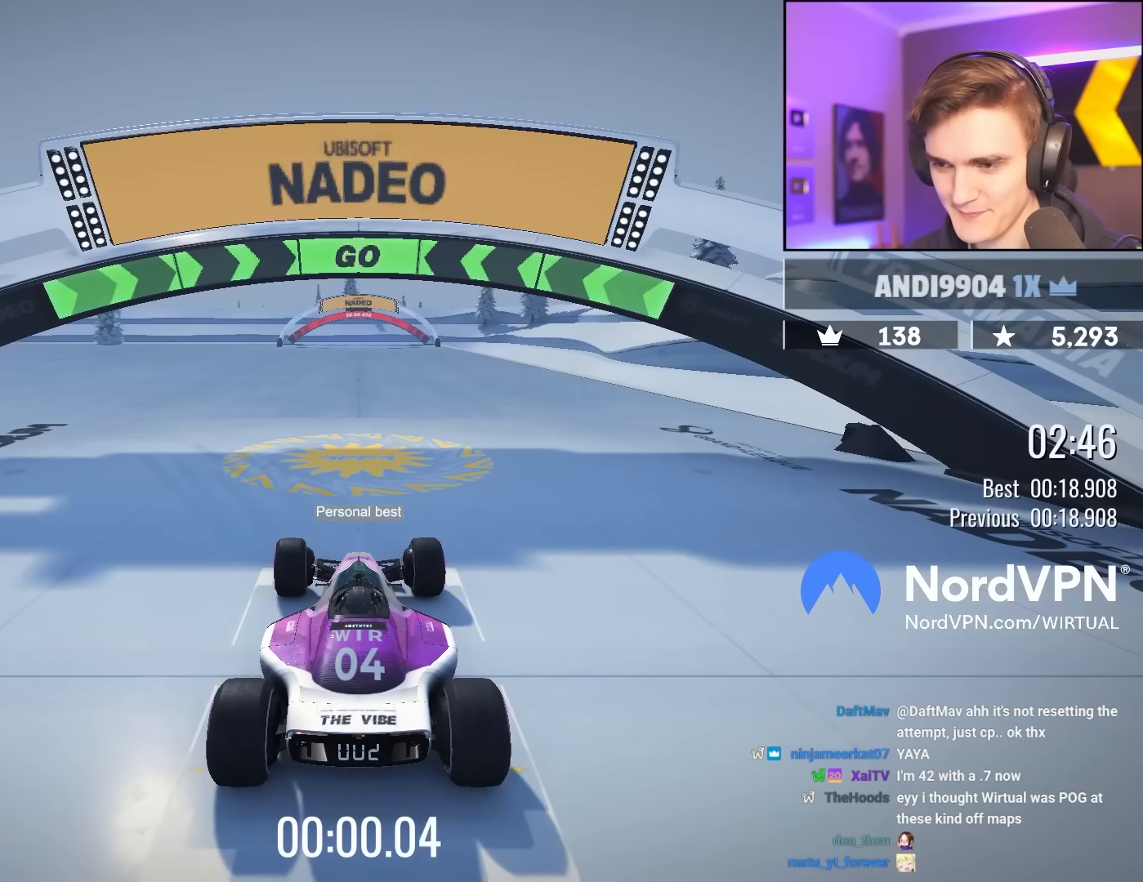
{"keys": ["up"], "events": [[267, "left", "up"], [417, "left", "down"], [500, "left", "up"]]}
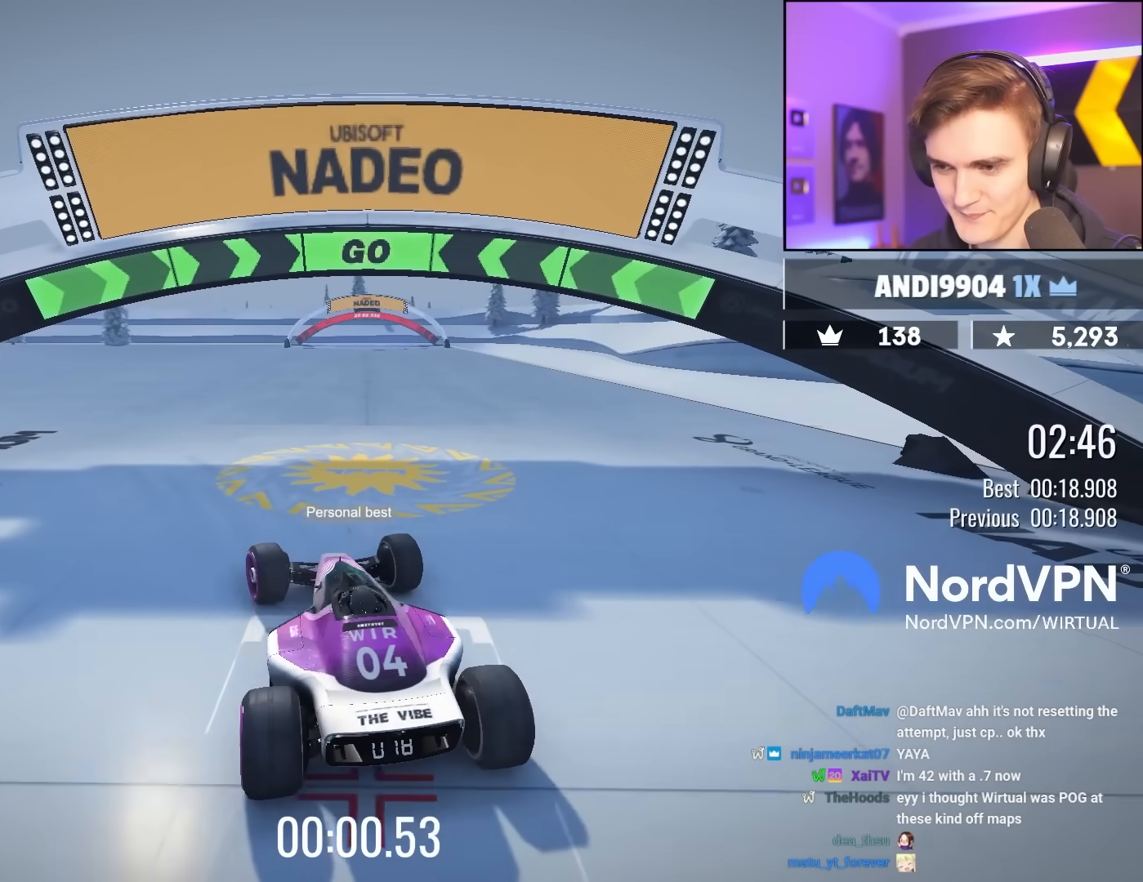
{"keys": ["up"], "events": []}